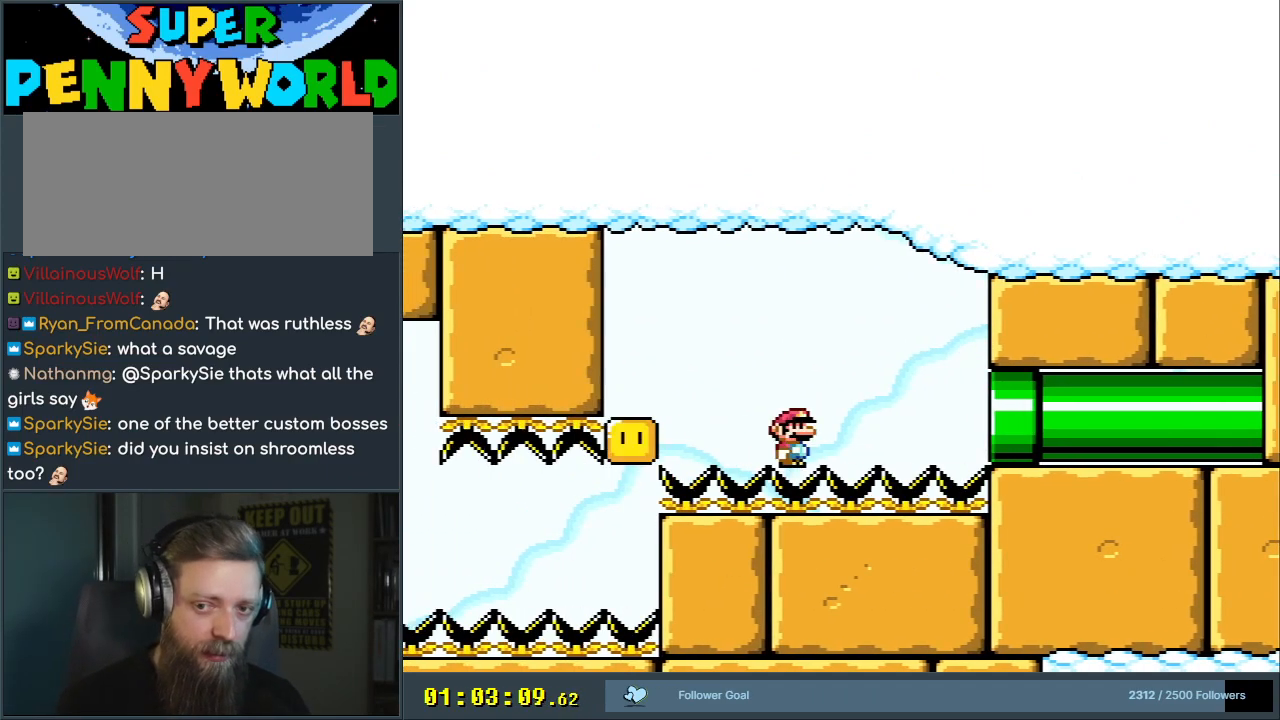
Gameplay with a controller (Nintendo layout); each line is a JSON object with the inputs held at the frame after it. "events" lists button and stick changes between this image and that frame as [ms after this image, input, new state], when the widget could be followed in between. Not read: L3 R3.
{"buttons": [], "events": []}
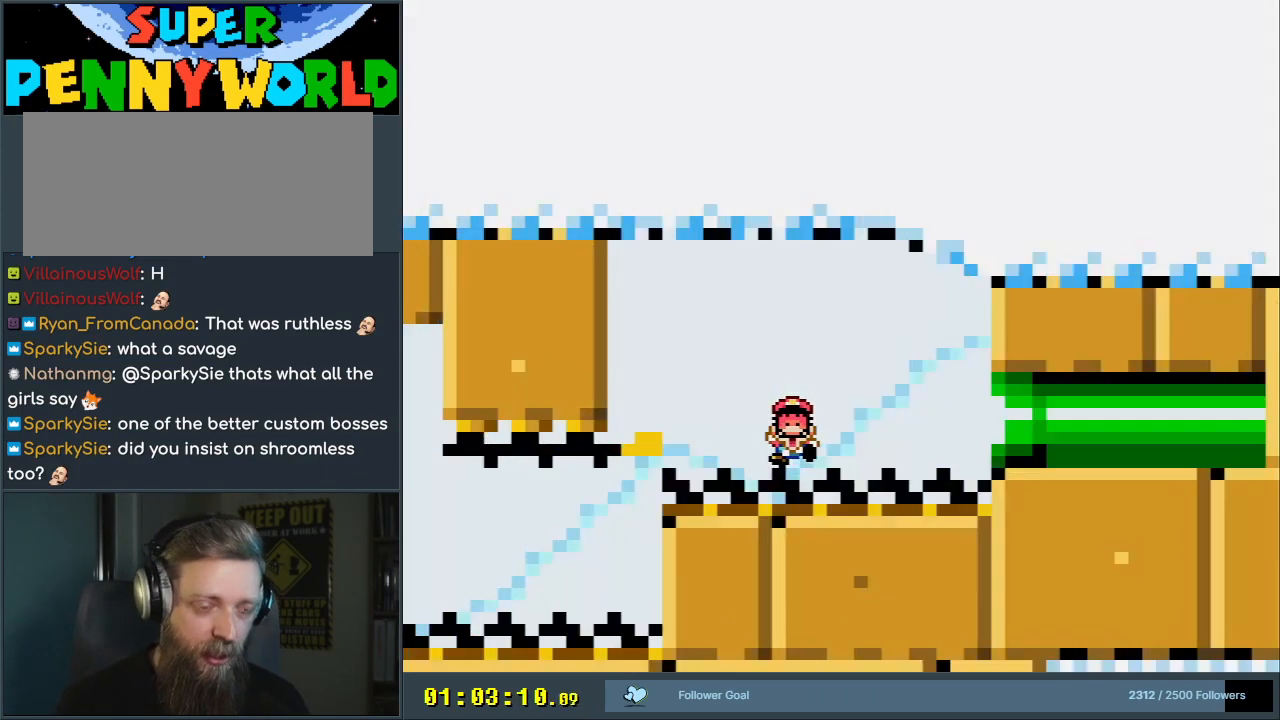
{"buttons": ["A"], "events": [[500, "A", "down"]]}
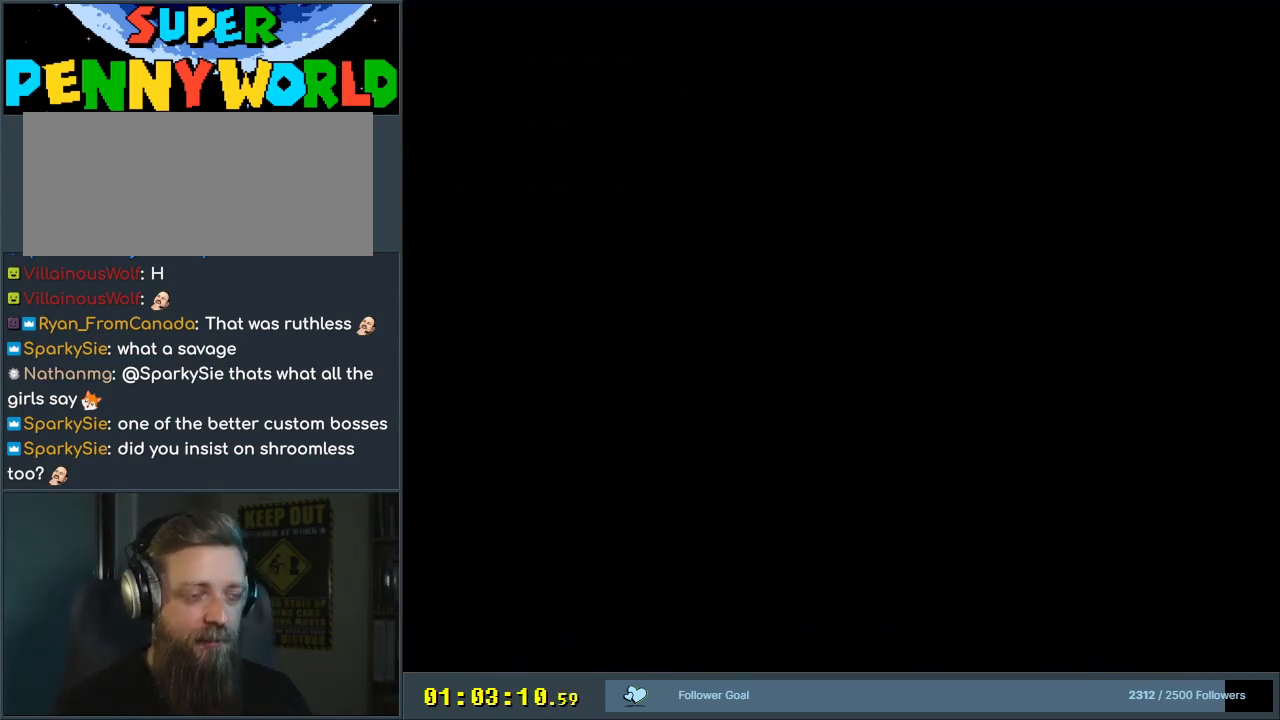
{"buttons": [], "events": [[433, "A", "up"]]}
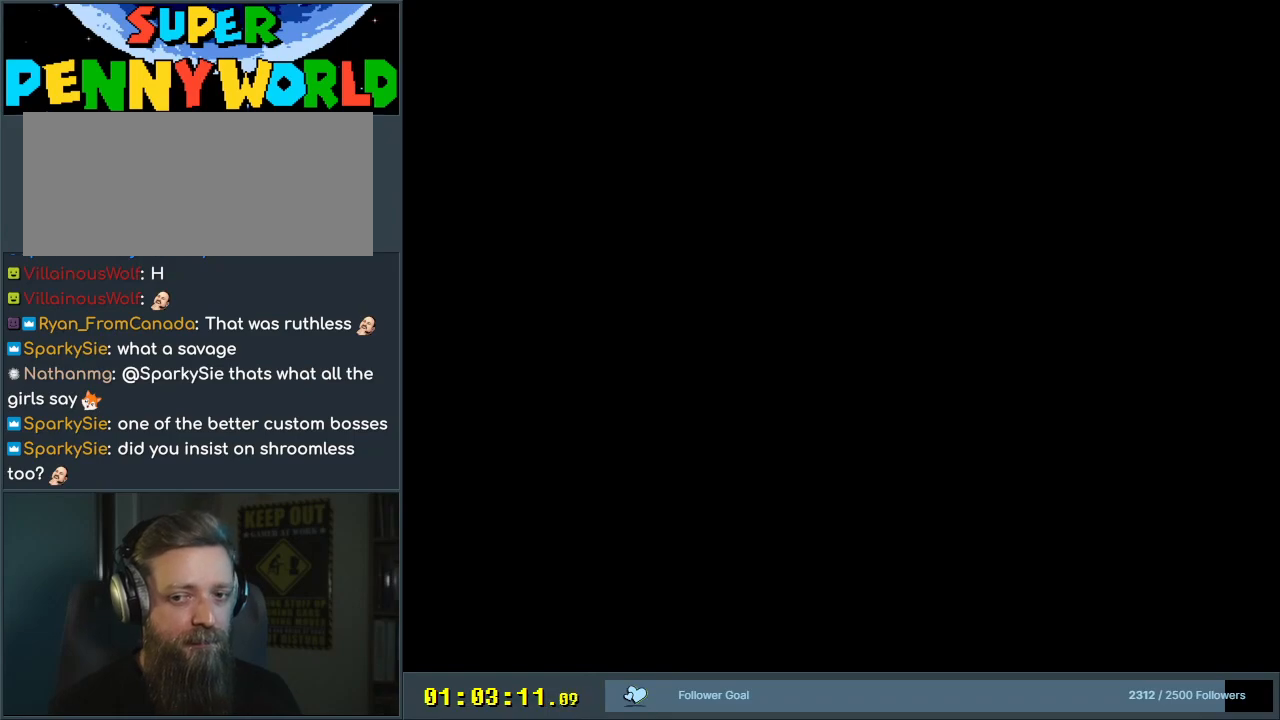
{"buttons": [], "events": []}
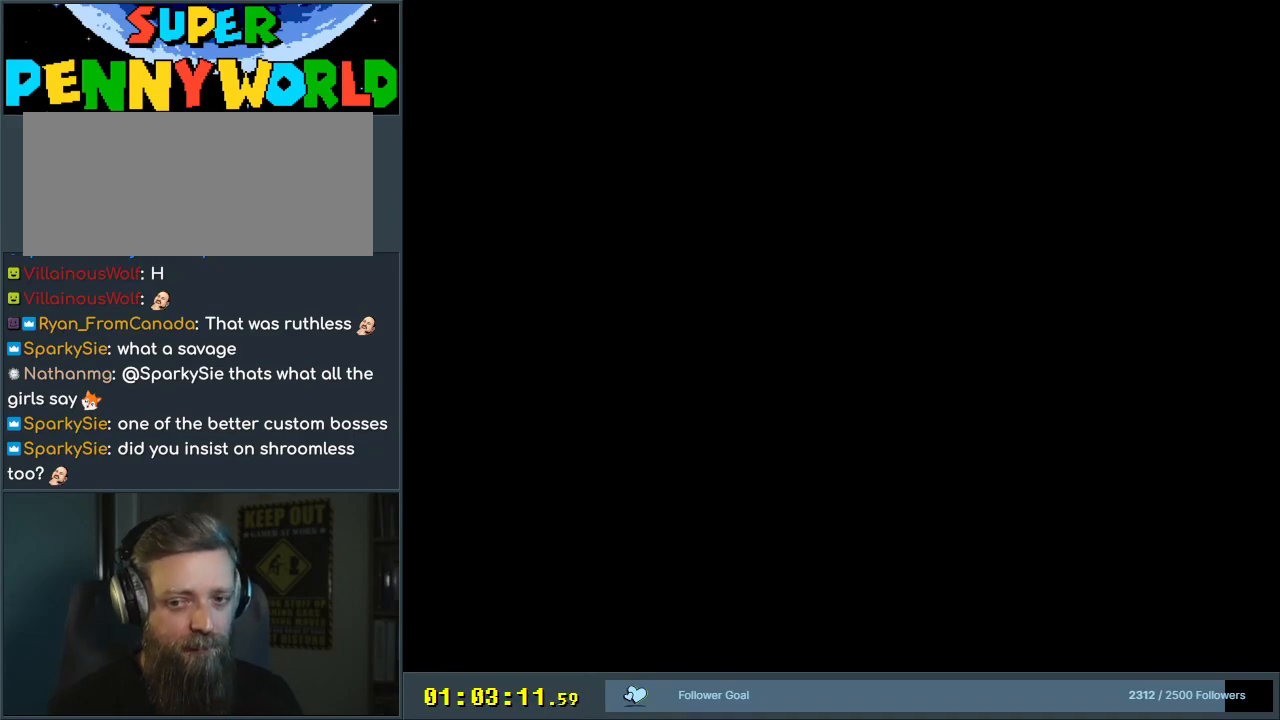
{"buttons": [], "events": []}
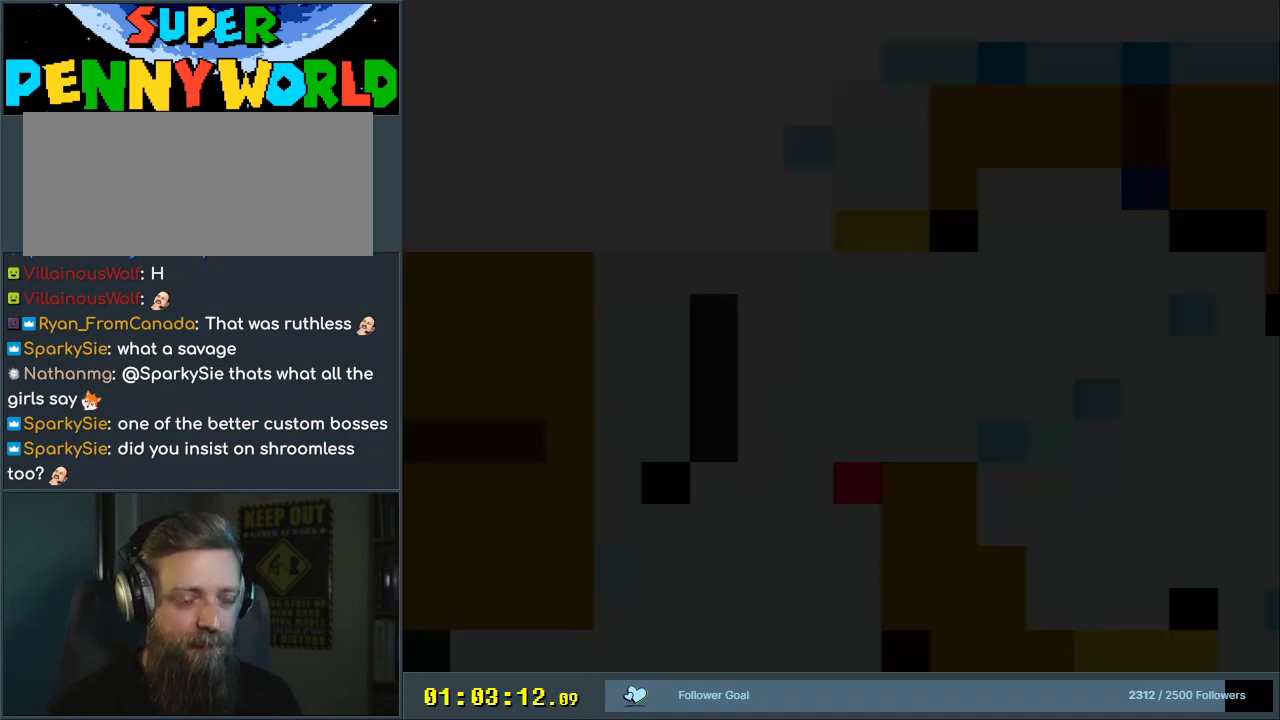
{"buttons": ["X", "DPAD_RIGHT"], "events": [[33, "X", "down"], [133, "DPAD_RIGHT", "down"]]}
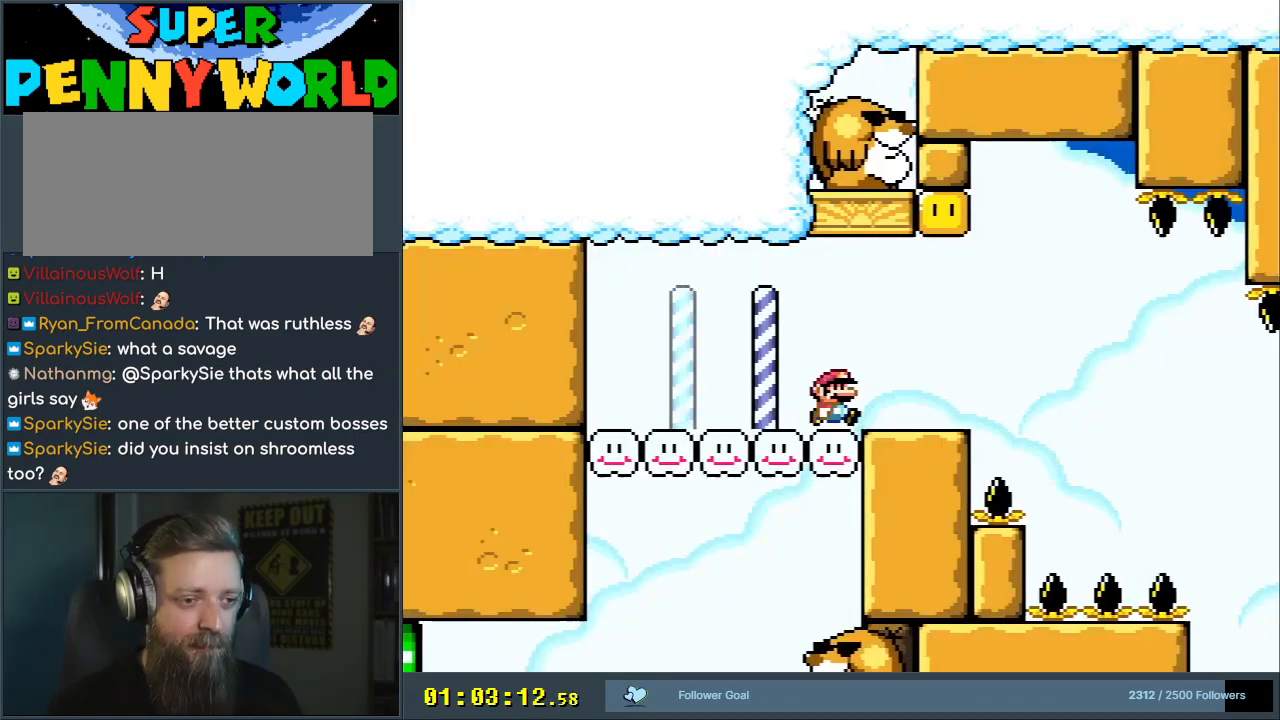
{"buttons": ["A", "X", "DPAD_LEFT"], "events": [[350, "A", "down"], [400, "DPAD_LEFT", "down"], [400, "DPAD_RIGHT", "up"]]}
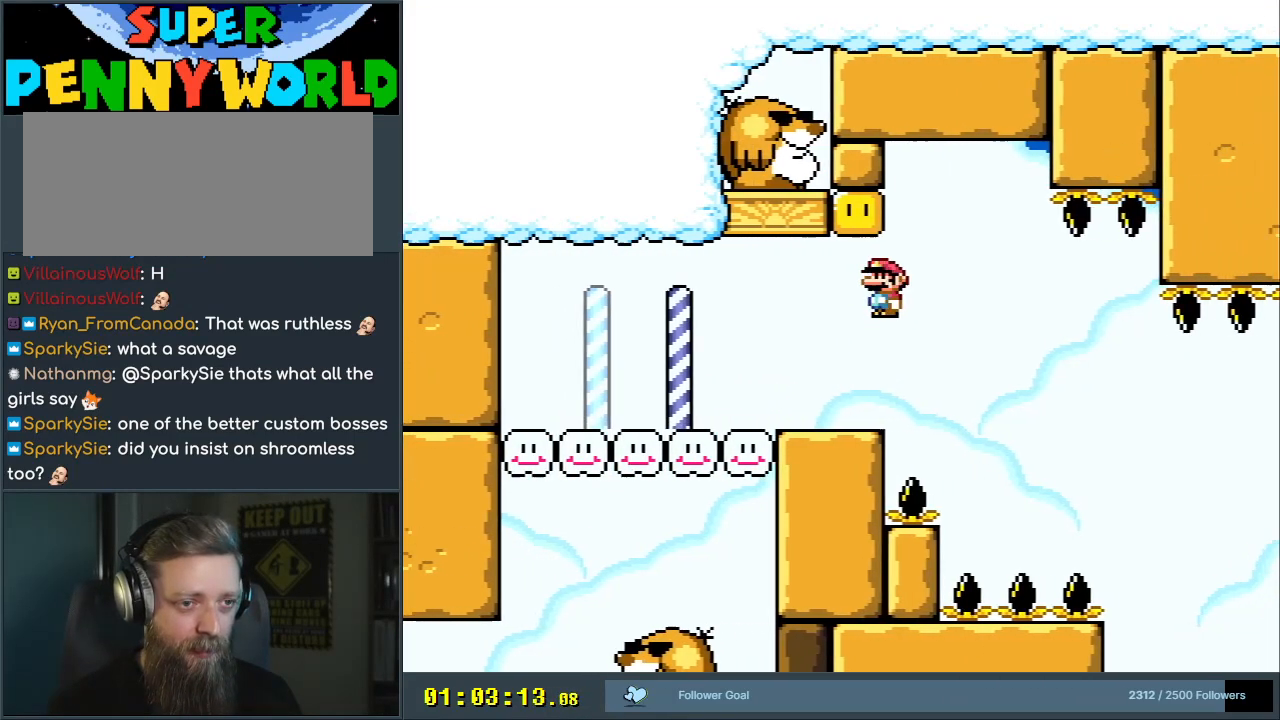
{"buttons": ["A", "X", "DPAD_LEFT"], "events": [[267, "A", "up"], [267, "DPAD_LEFT", "up"], [333, "DPAD_LEFT", "down"], [367, "A", "down"]]}
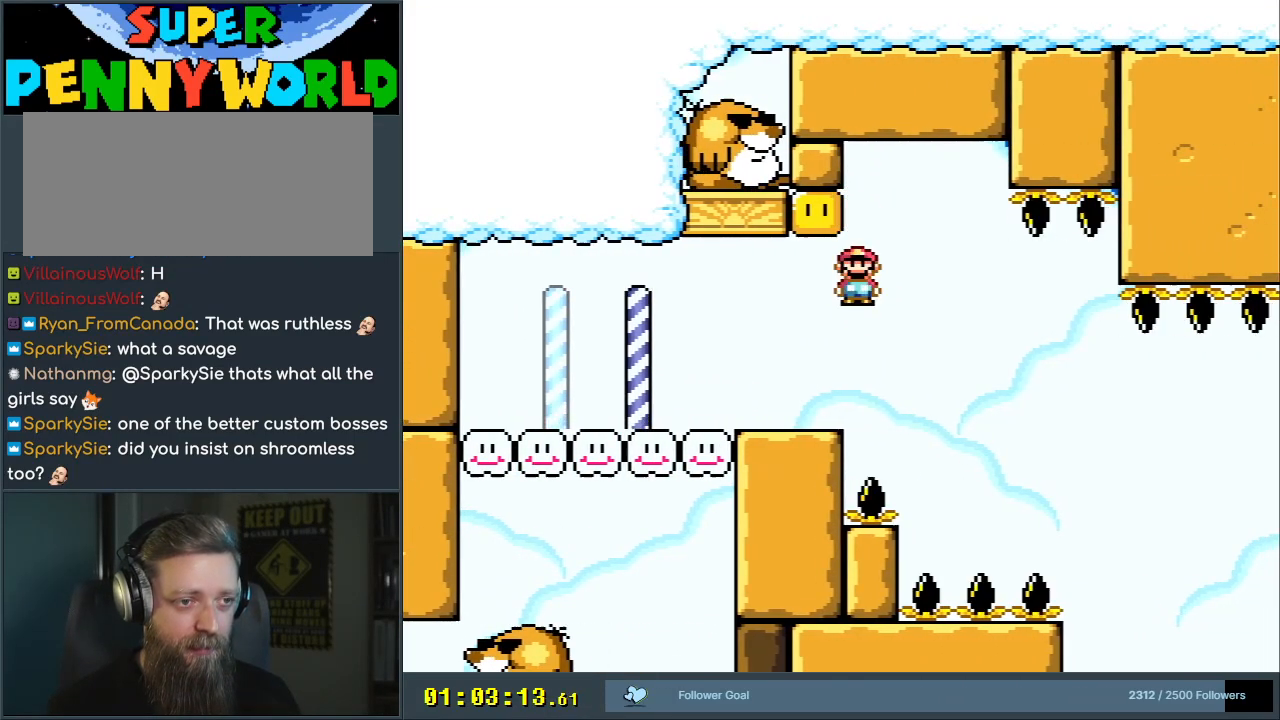
{"buttons": ["B", "Y", "DPAD_LEFT"], "events": [[17, "A", "up"], [83, "DPAD_LEFT", "up"], [83, "X", "up"], [117, "Y", "down"], [167, "DPAD_RIGHT", "down"], [250, "B", "down"], [317, "DPAD_RIGHT", "up"], [400, "DPAD_LEFT", "down"]]}
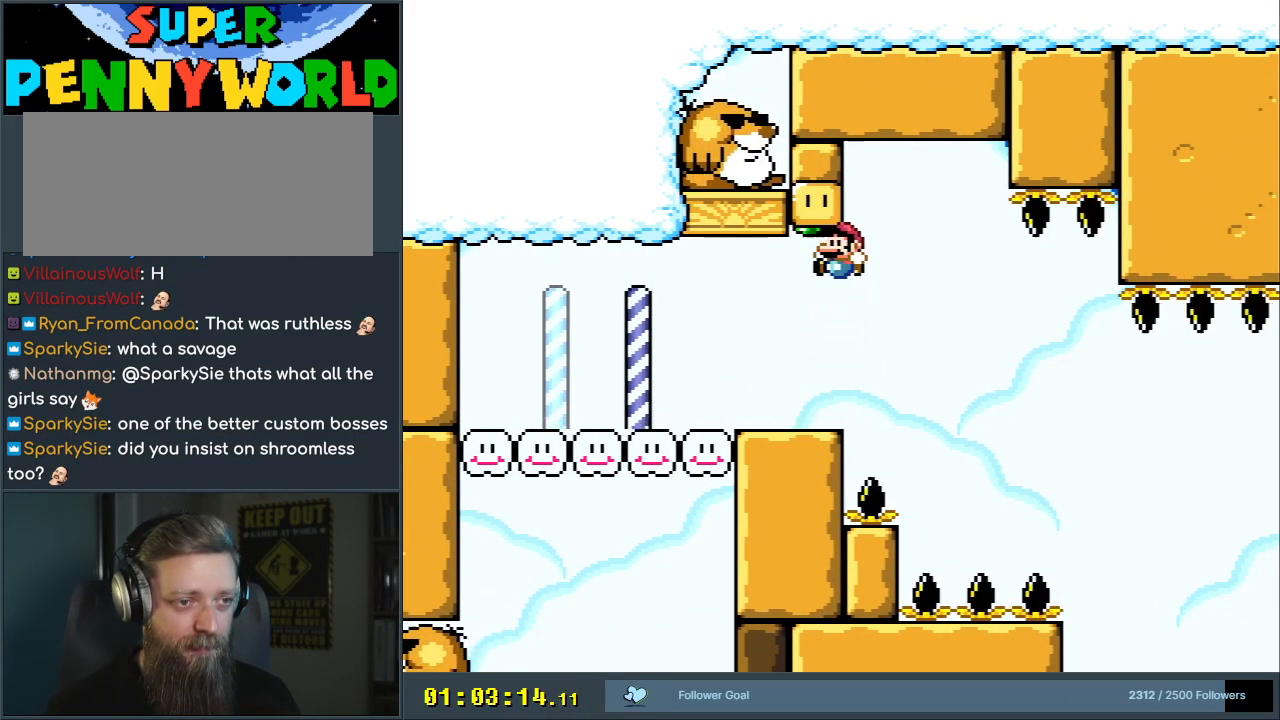
{"buttons": ["X"], "events": [[217, "DPAD_LEFT", "up"], [233, "B", "up"], [250, "X", "down"], [267, "Y", "up"], [333, "DPAD_RIGHT", "down"], [433, "DPAD_RIGHT", "up"]]}
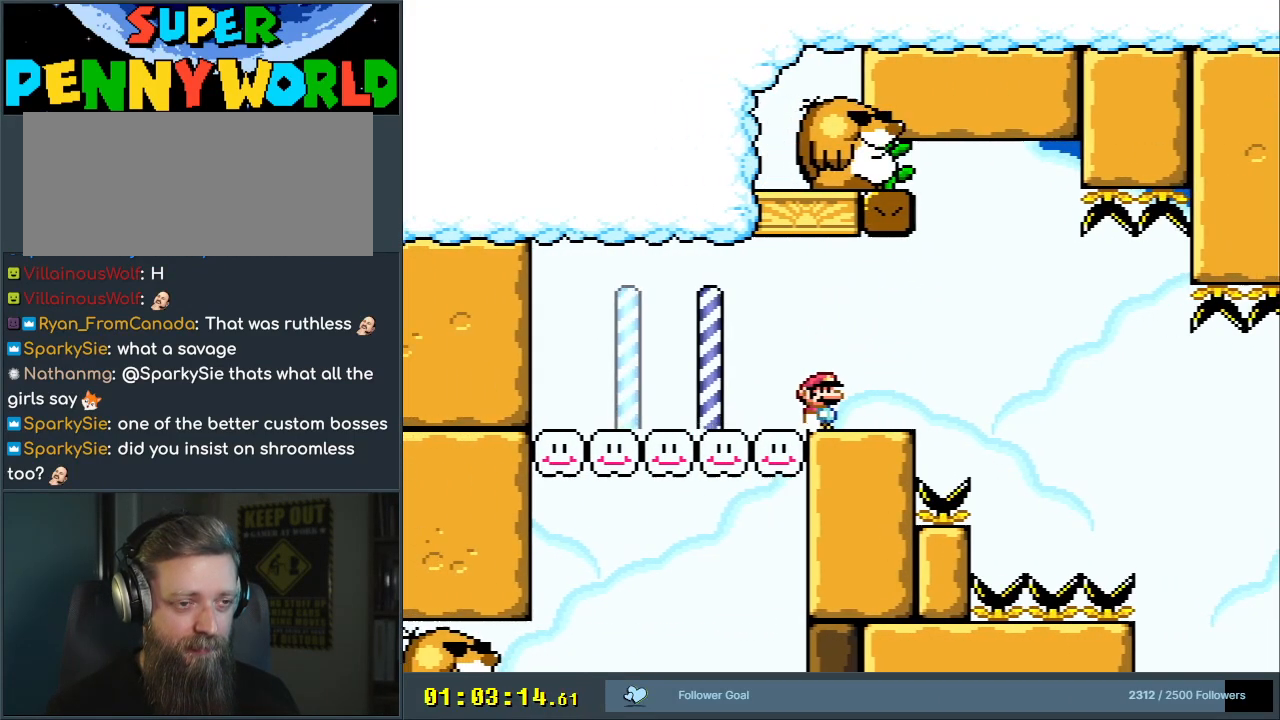
{"buttons": ["X", "DPAD_RIGHT"], "events": [[417, "DPAD_RIGHT", "down"]]}
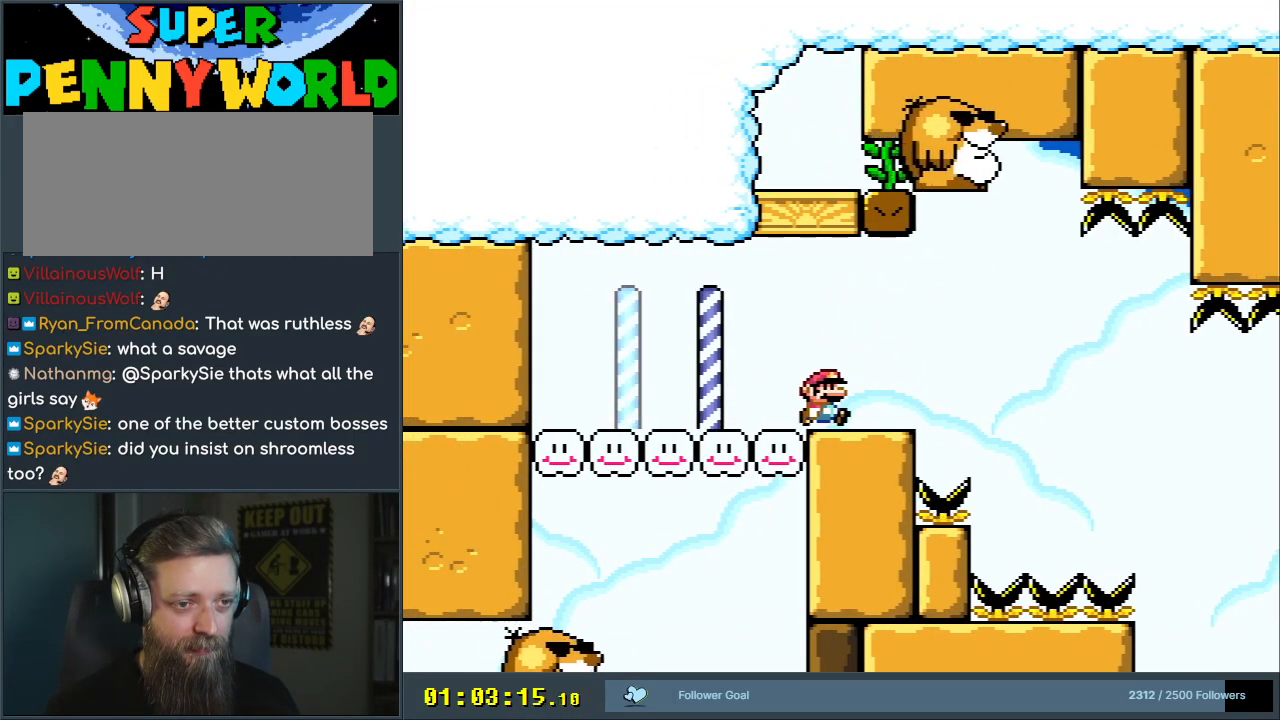
{"buttons": ["X", "DPAD_RIGHT"], "events": [[67, "A", "down"], [183, "A", "up"], [283, "A", "down"], [500, "A", "up"]]}
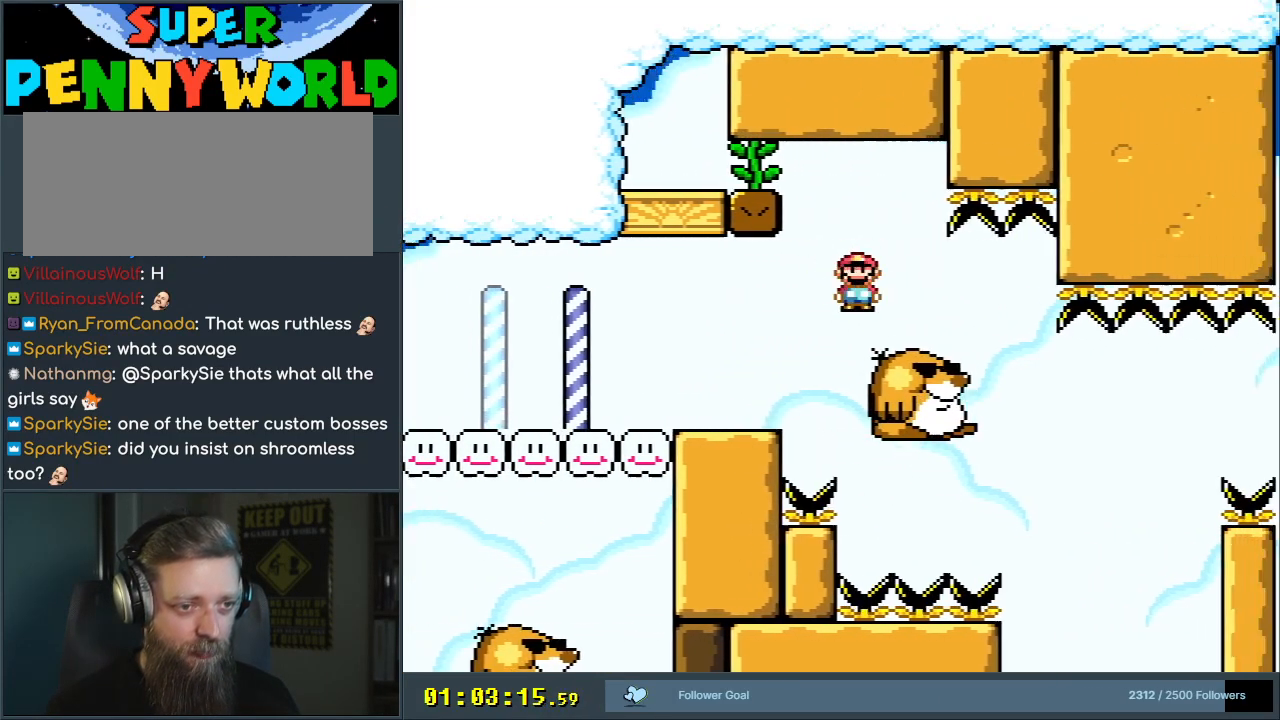
{"buttons": ["X"], "events": [[50, "DPAD_RIGHT", "up"], [150, "DPAD_LEFT", "down"], [317, "DPAD_LEFT", "up"]]}
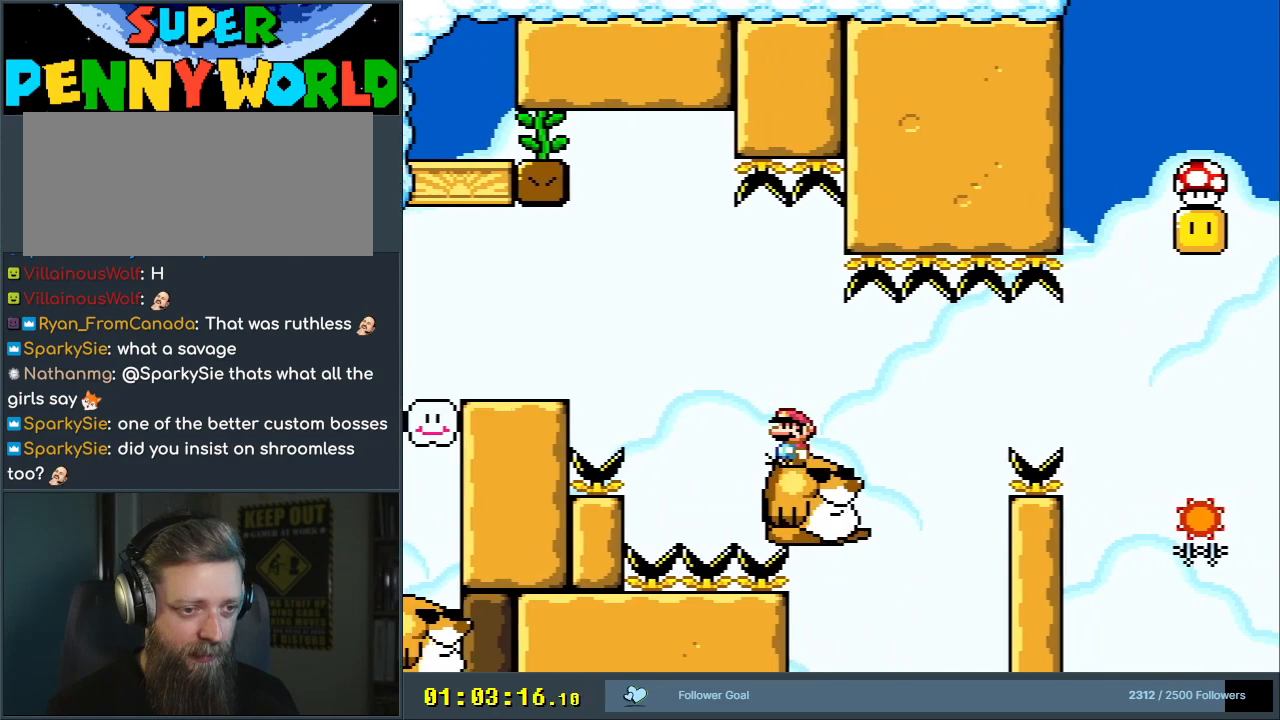
{"buttons": ["A", "X", "DPAD_RIGHT"], "events": [[183, "DPAD_RIGHT", "down"], [350, "A", "down"]]}
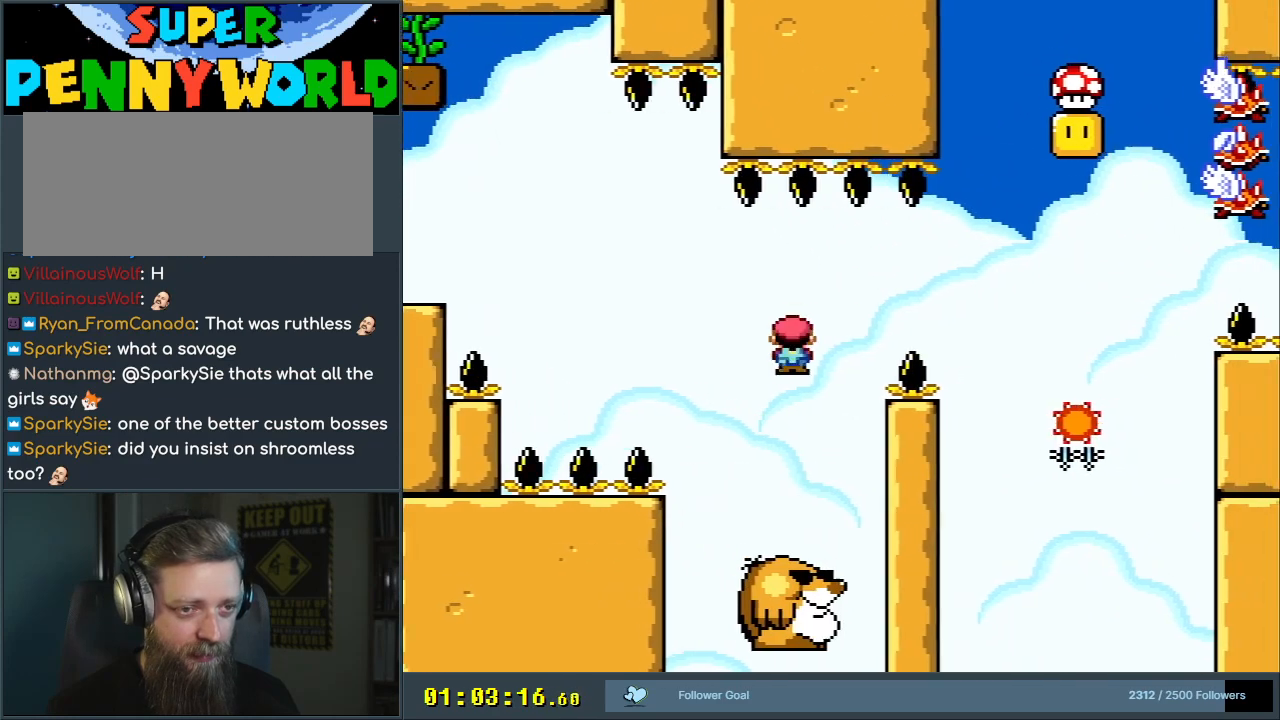
{"buttons": ["A", "X"], "events": [[283, "A", "up"], [417, "A", "down"], [467, "DPAD_RIGHT", "up"]]}
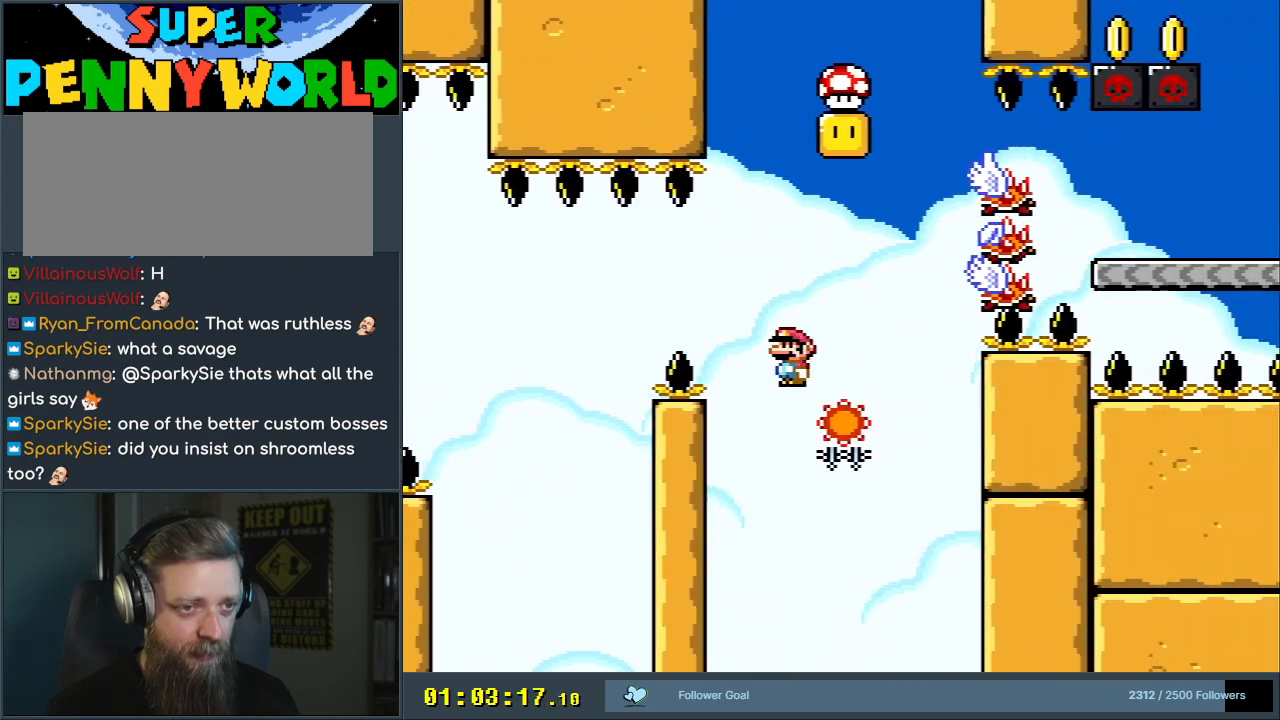
{"buttons": ["X"], "events": [[67, "DPAD_LEFT", "down"], [250, "DPAD_LEFT", "up"], [400, "A", "up"], [400, "DPAD_RIGHT", "down"], [483, "DPAD_RIGHT", "up"]]}
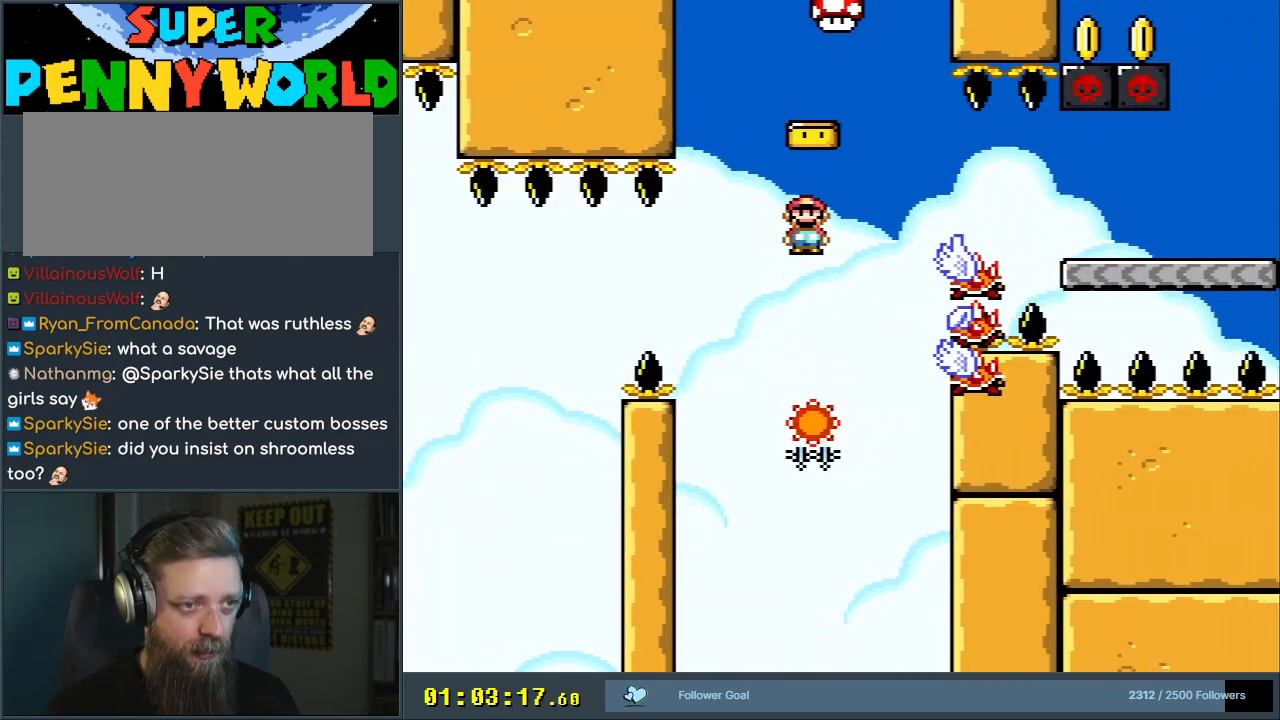
{"buttons": ["A", "X", "DPAD_RIGHT"], "events": [[150, "A", "down"], [150, "DPAD_LEFT", "down"], [300, "DPAD_LEFT", "up"], [450, "DPAD_RIGHT", "down"]]}
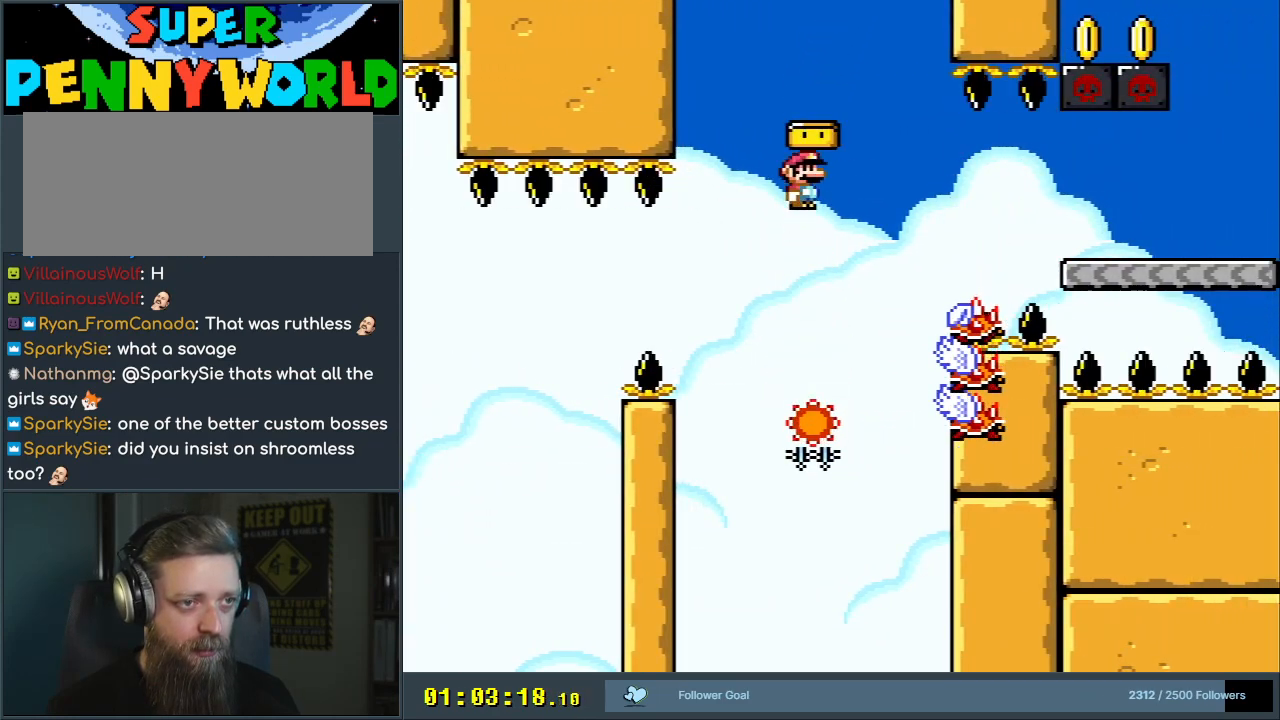
{"buttons": ["X"], "events": [[17, "DPAD_RIGHT", "up"], [217, "DPAD_LEFT", "down"], [333, "DPAD_LEFT", "up"], [500, "A", "up"]]}
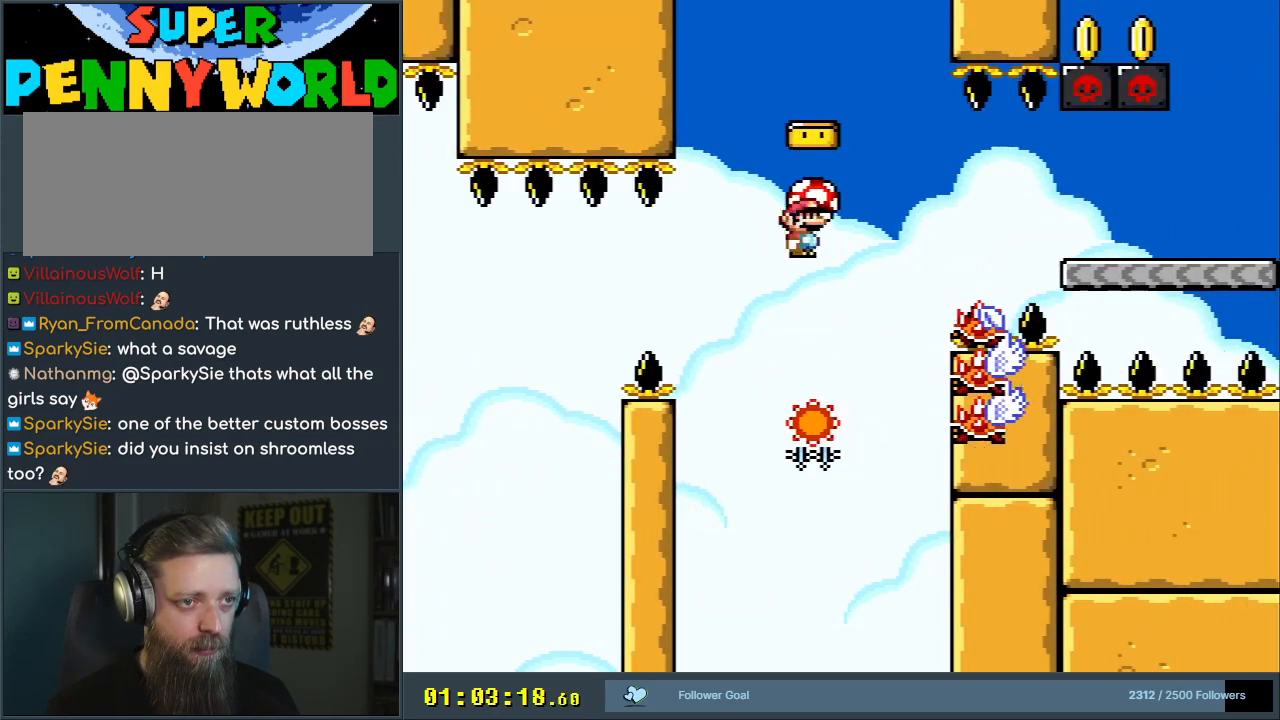
{"buttons": ["A", "X", "DPAD_RIGHT"], "events": [[83, "A", "down"], [133, "DPAD_RIGHT", "down"]]}
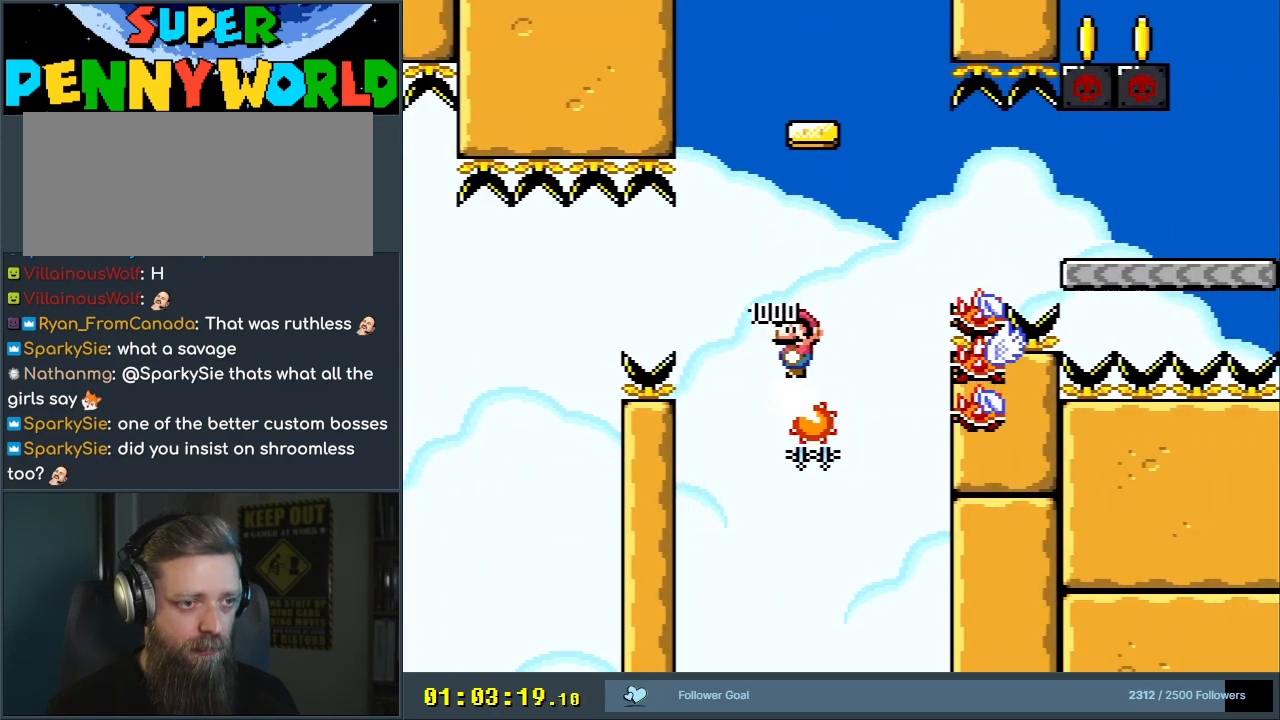
{"buttons": ["A", "X", "DPAD_RIGHT"], "events": []}
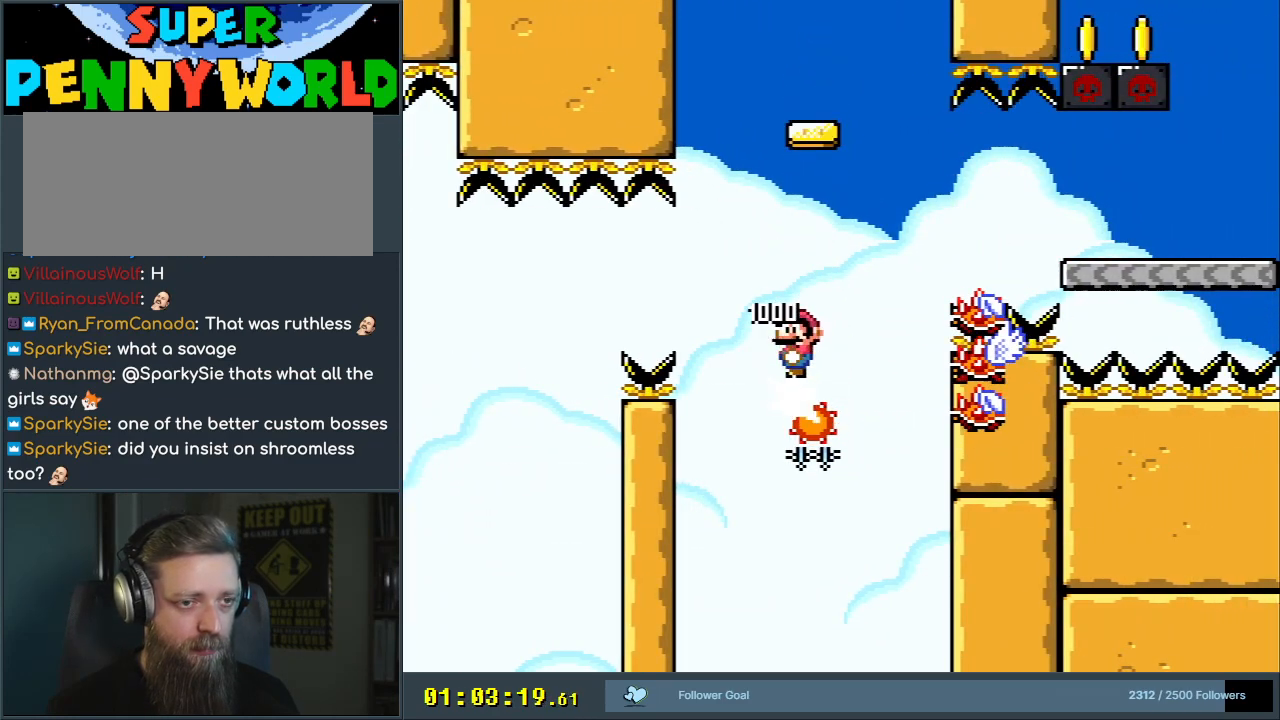
{"buttons": ["X", "DPAD_RIGHT"], "events": [[233, "A", "up"]]}
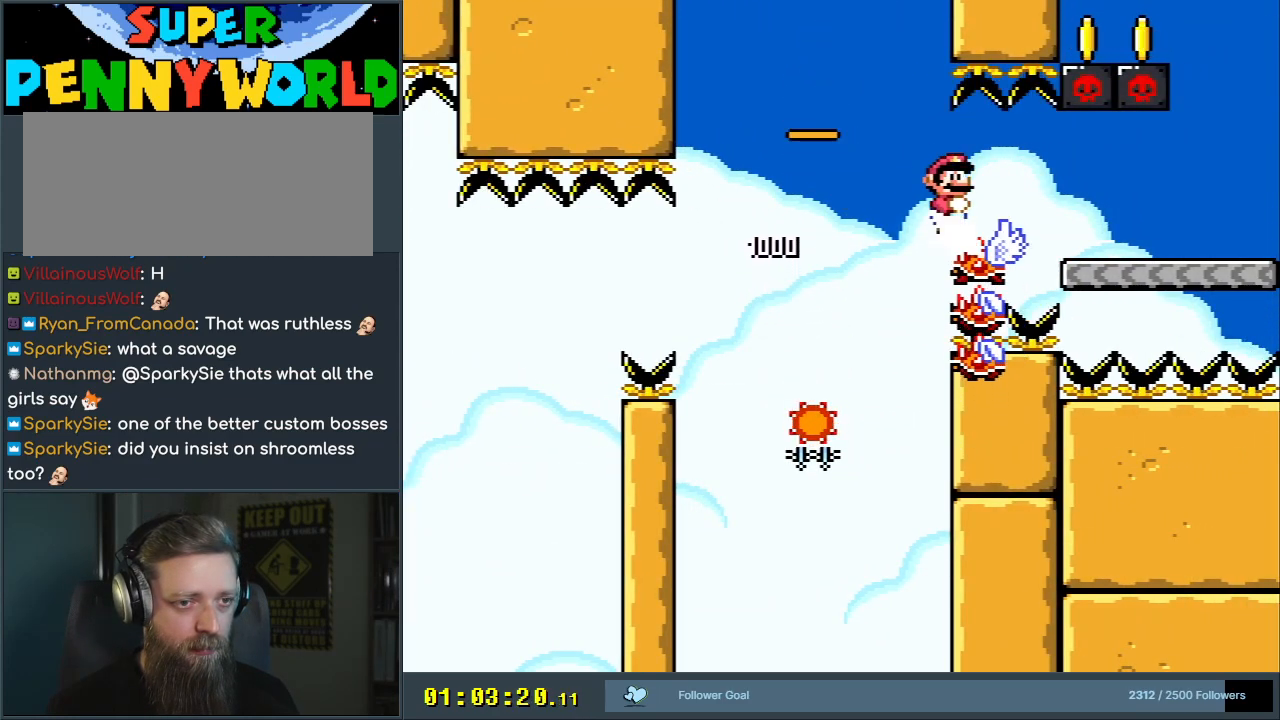
{"buttons": ["B", "Y", "DPAD_RIGHT"], "events": [[250, "X", "up"], [283, "Y", "down"], [483, "B", "down"]]}
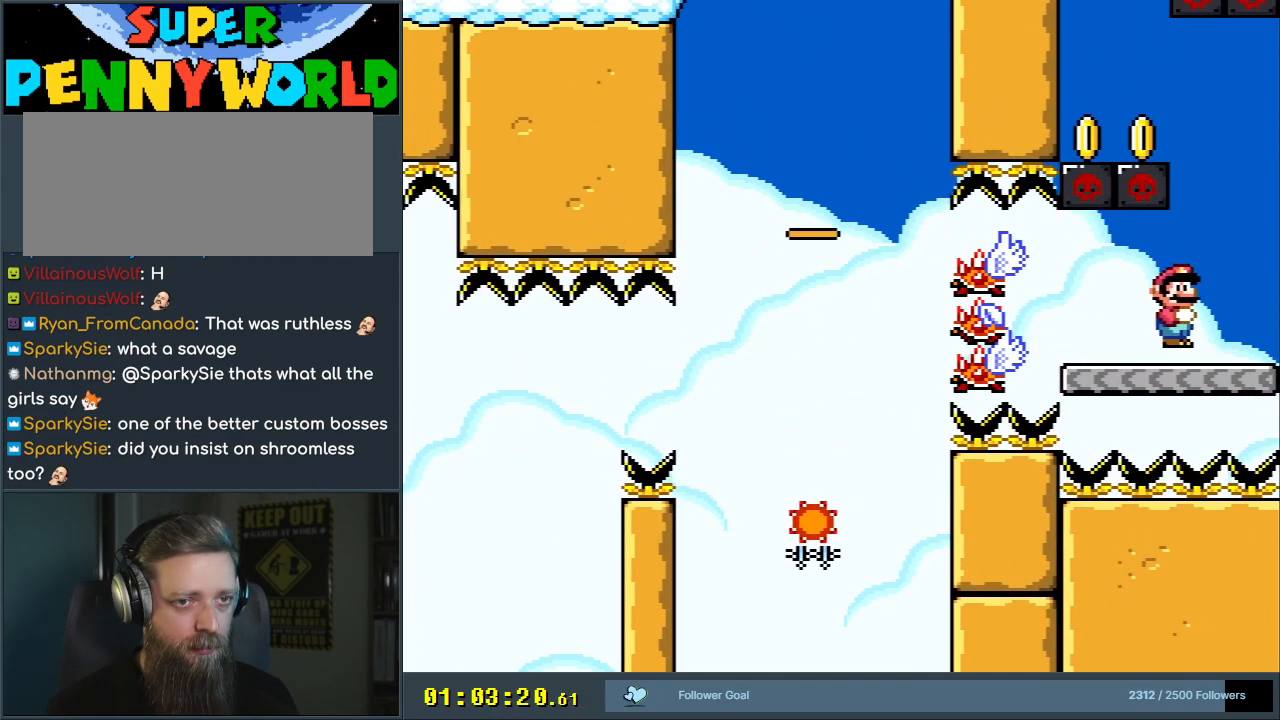
{"buttons": ["Y"], "events": [[67, "DPAD_RIGHT", "up"], [183, "DPAD_LEFT", "down"], [350, "B", "up"], [483, "DPAD_LEFT", "up"]]}
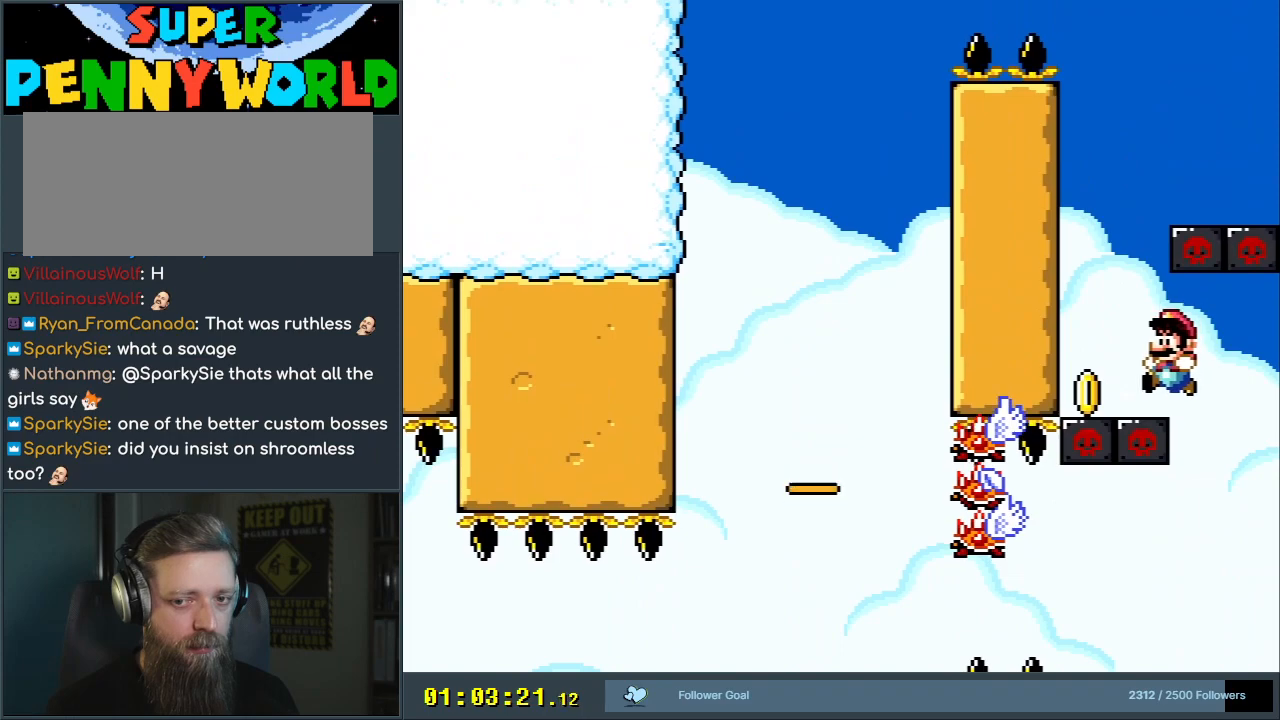
{"buttons": ["Y"], "events": [[150, "DPAD_LEFT", "down"], [300, "DPAD_LEFT", "up"]]}
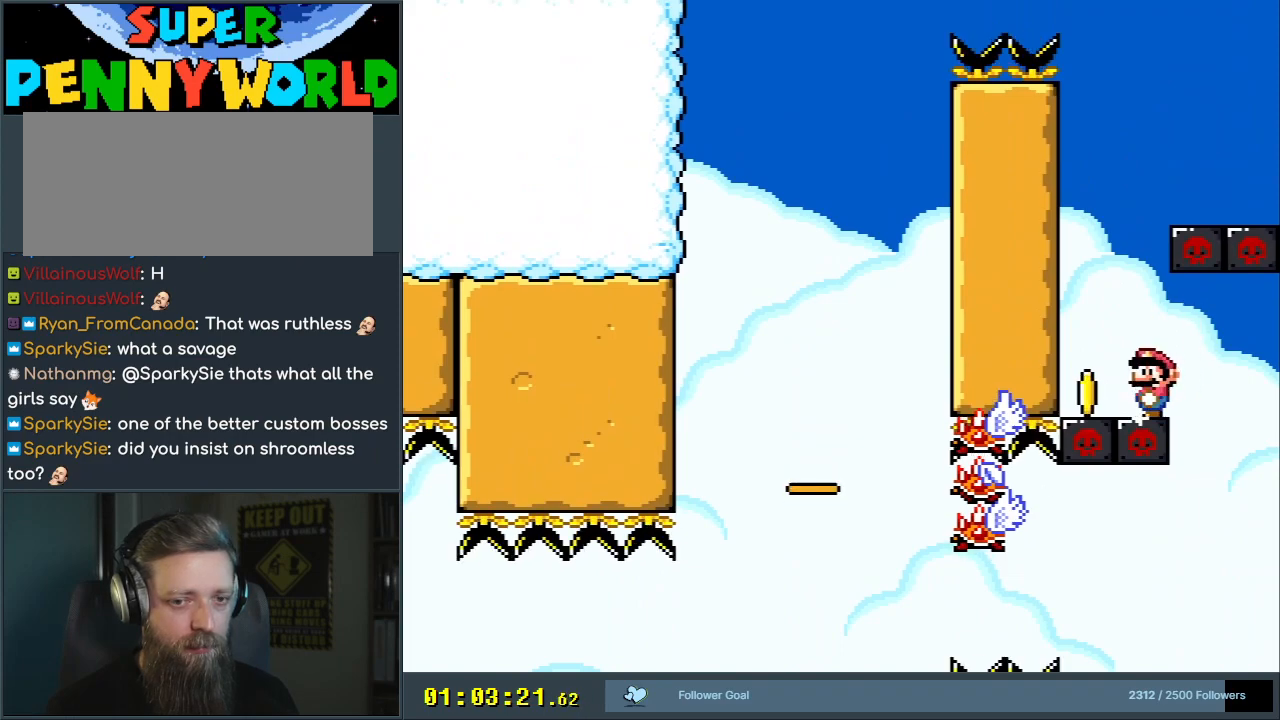
{"buttons": ["B", "Y", "DPAD_RIGHT"], "events": [[50, "DPAD_LEFT", "down"], [450, "DPAD_LEFT", "up"], [450, "DPAD_UP", "down"], [467, "B", "down"], [483, "DPAD_RIGHT", "down"], [483, "DPAD_UP", "up"]]}
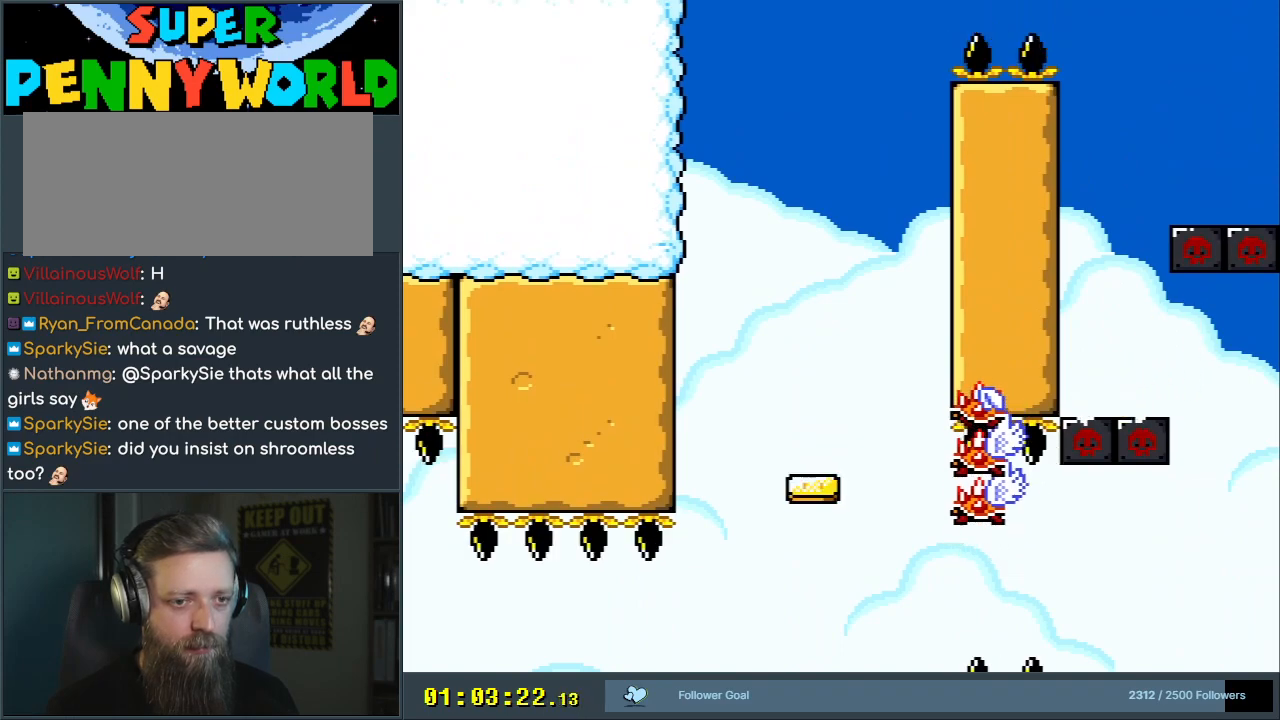
{"buttons": ["Y", "DPAD_LEFT"], "events": [[383, "DPAD_RIGHT", "up"], [417, "B", "up"], [450, "DPAD_LEFT", "down"]]}